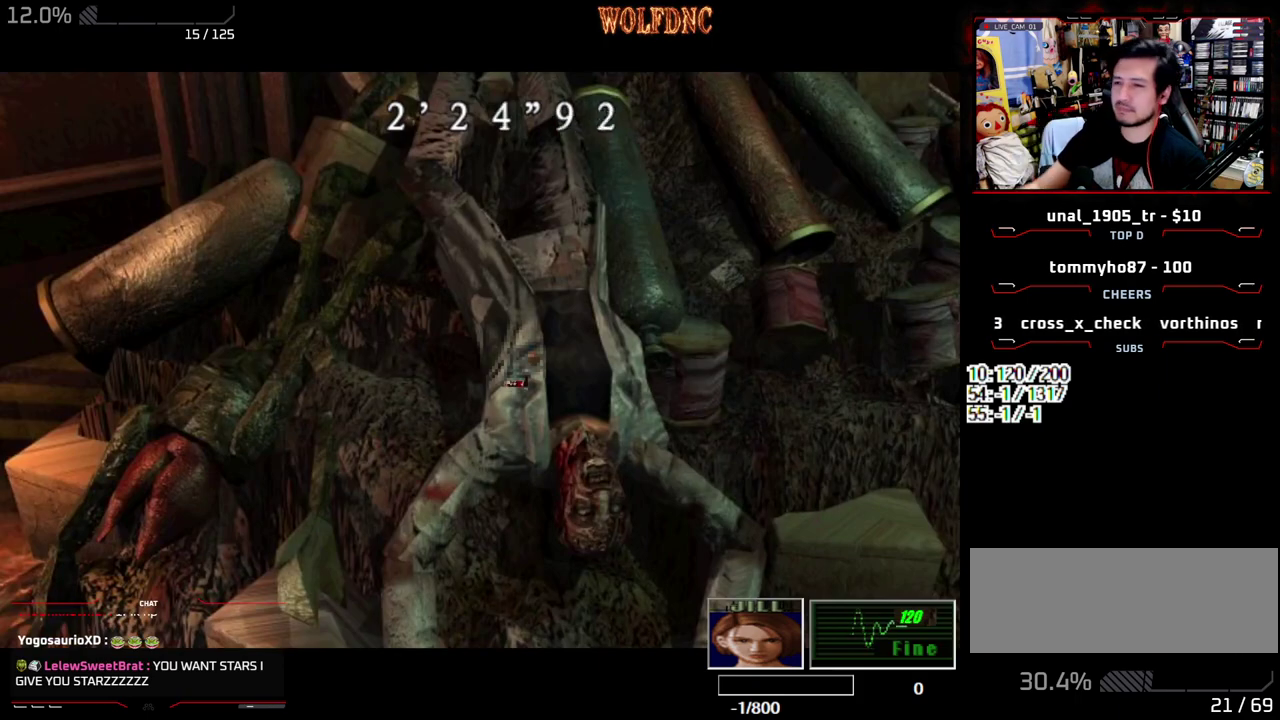
Gameplay with a controller (PlayStation layout); each line is a JSON object with the inputs held at the frame after it. "events" lists button and stick changes between this image and that frame as [ms after this image, input, new state], when the widget could be followed in between. Not read: L3 R3 SELECT other_buttons.
{"buttons": [], "events": []}
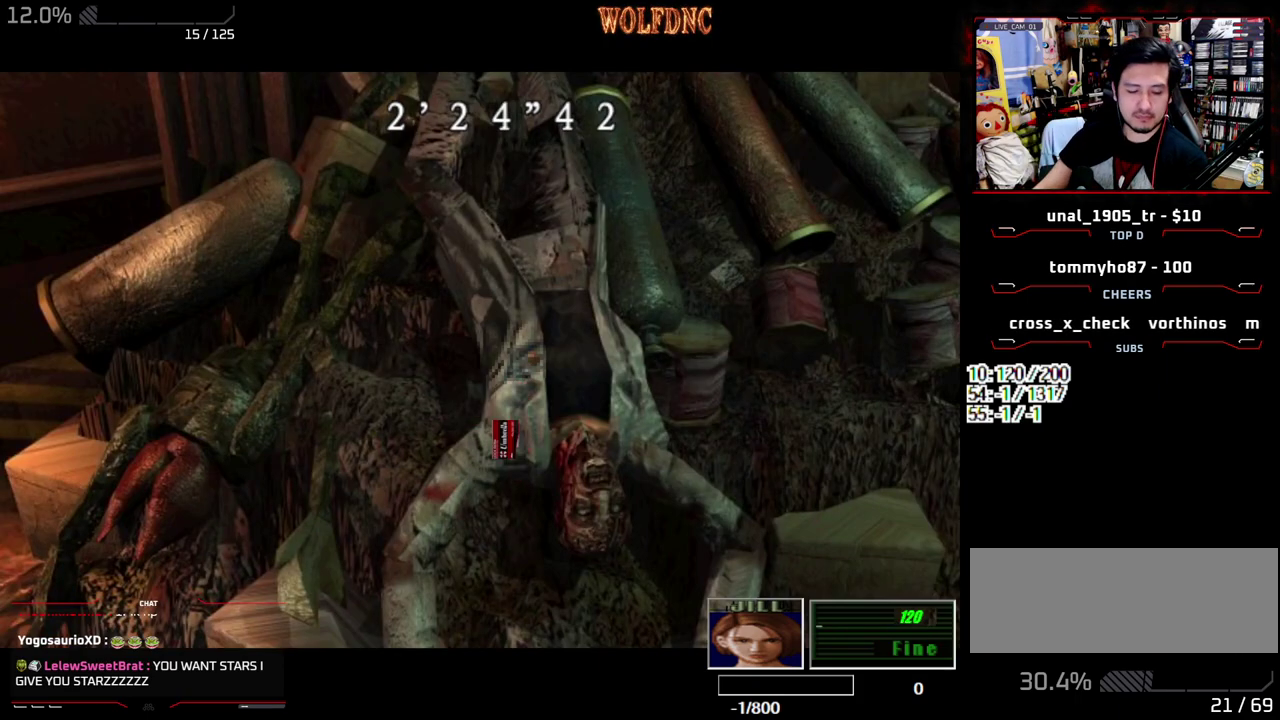
{"buttons": [], "events": []}
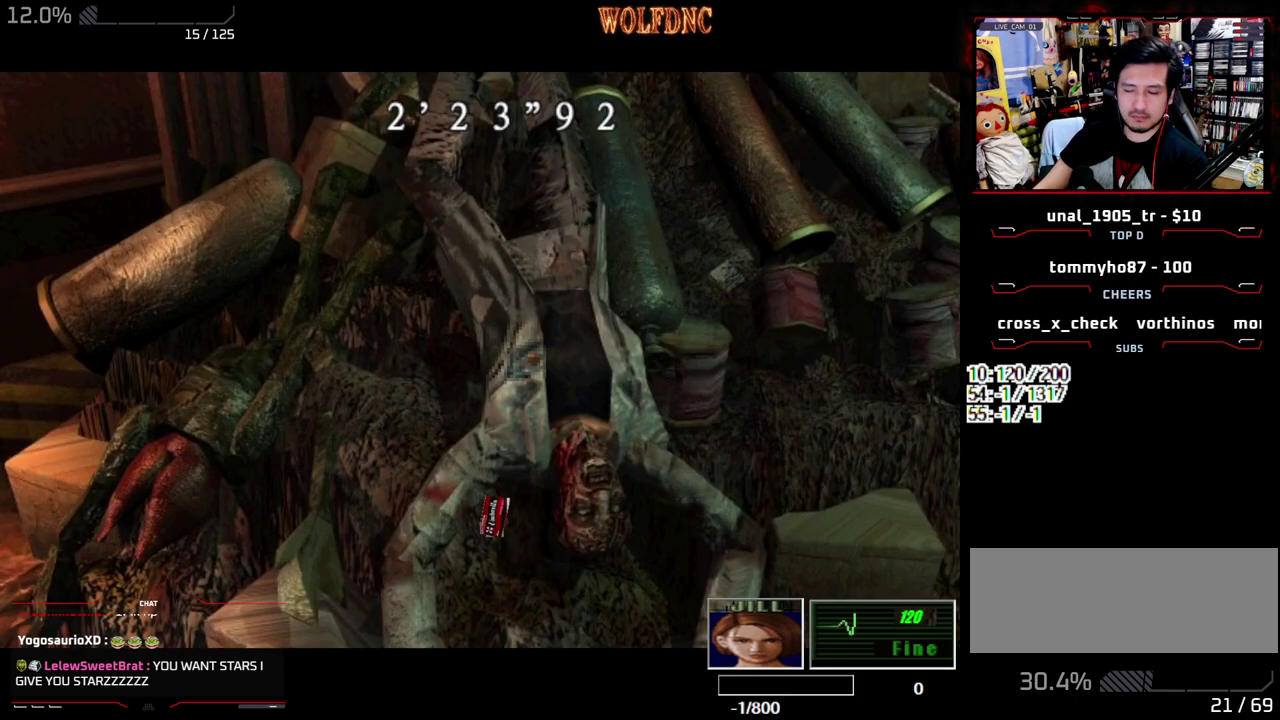
{"buttons": [], "events": []}
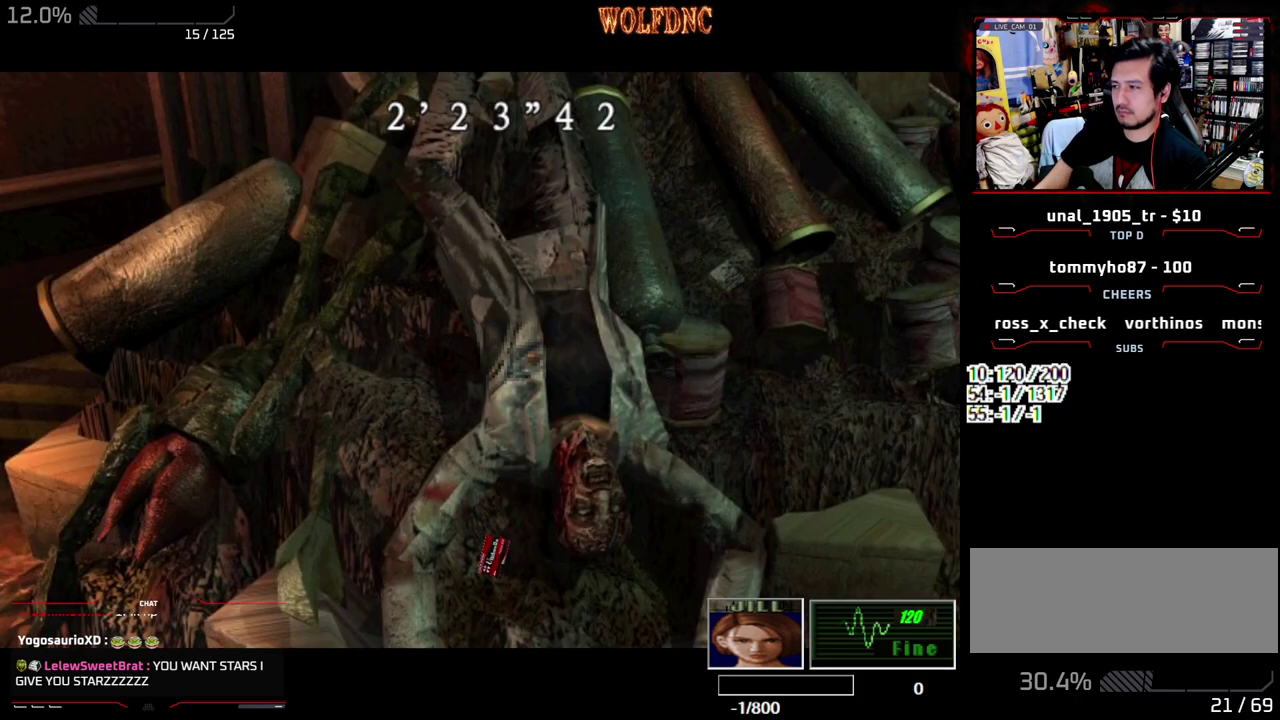
{"buttons": [], "events": []}
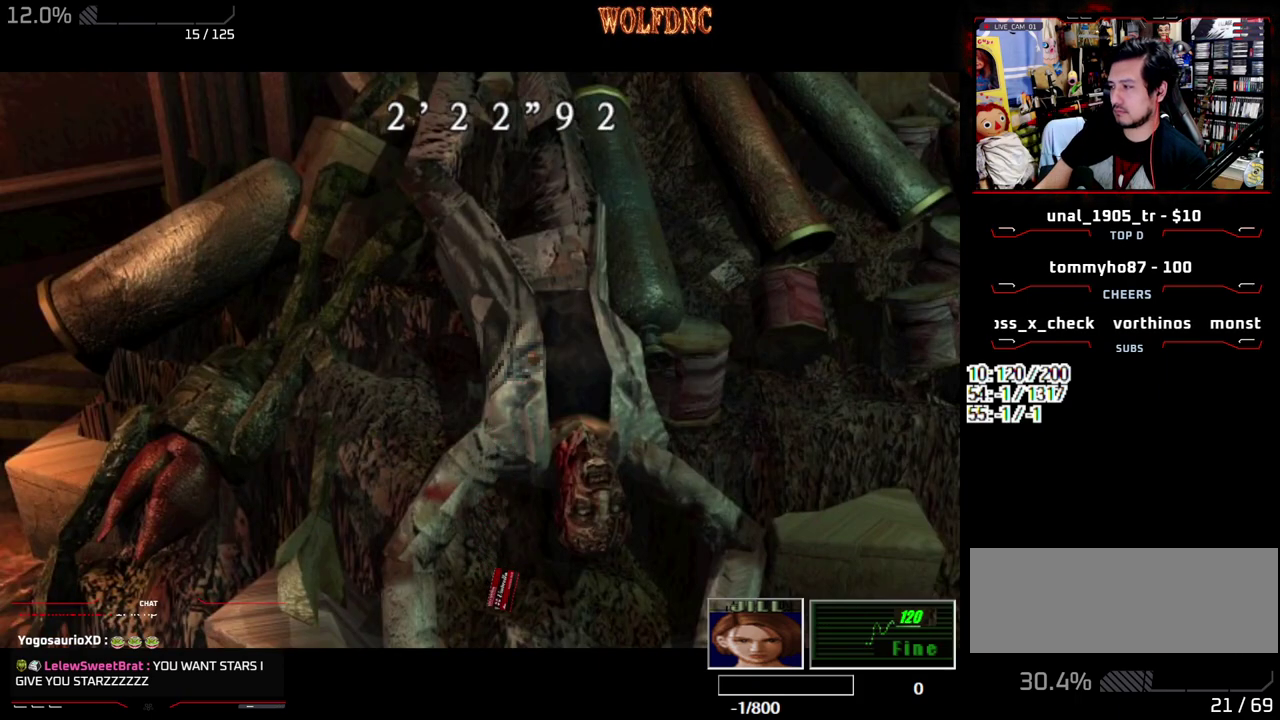
{"buttons": [], "events": []}
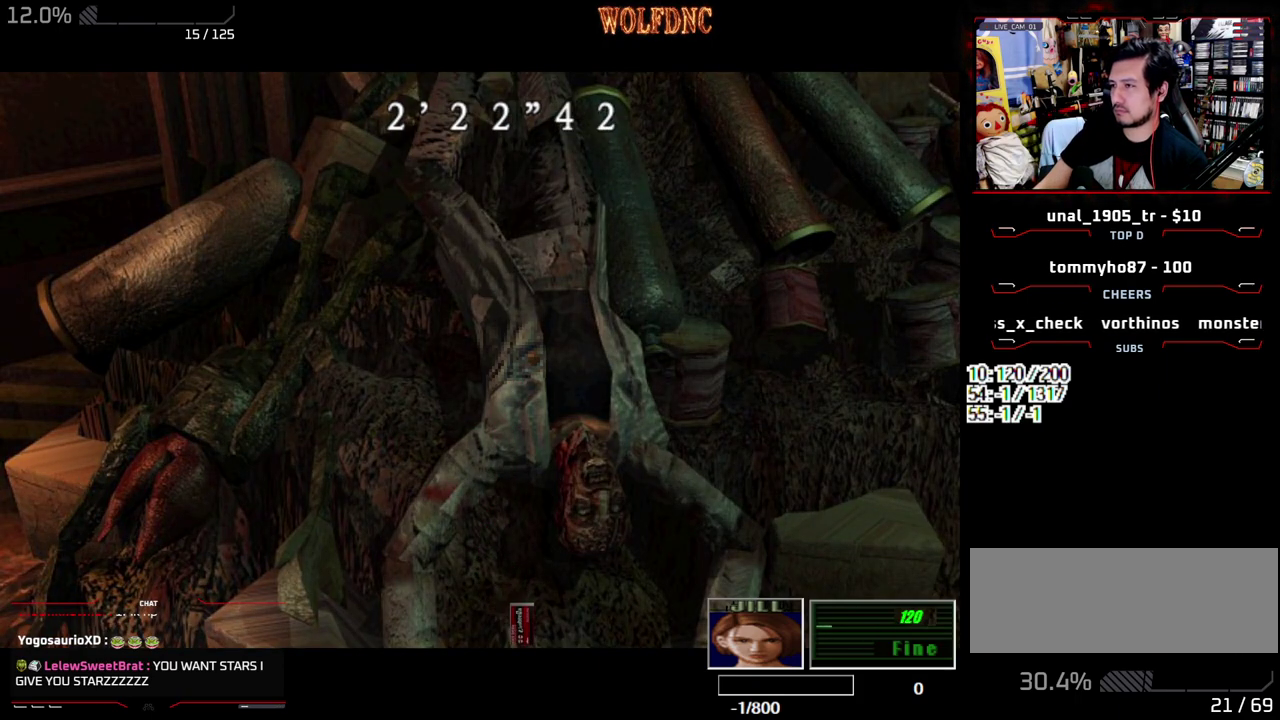
{"buttons": [], "events": []}
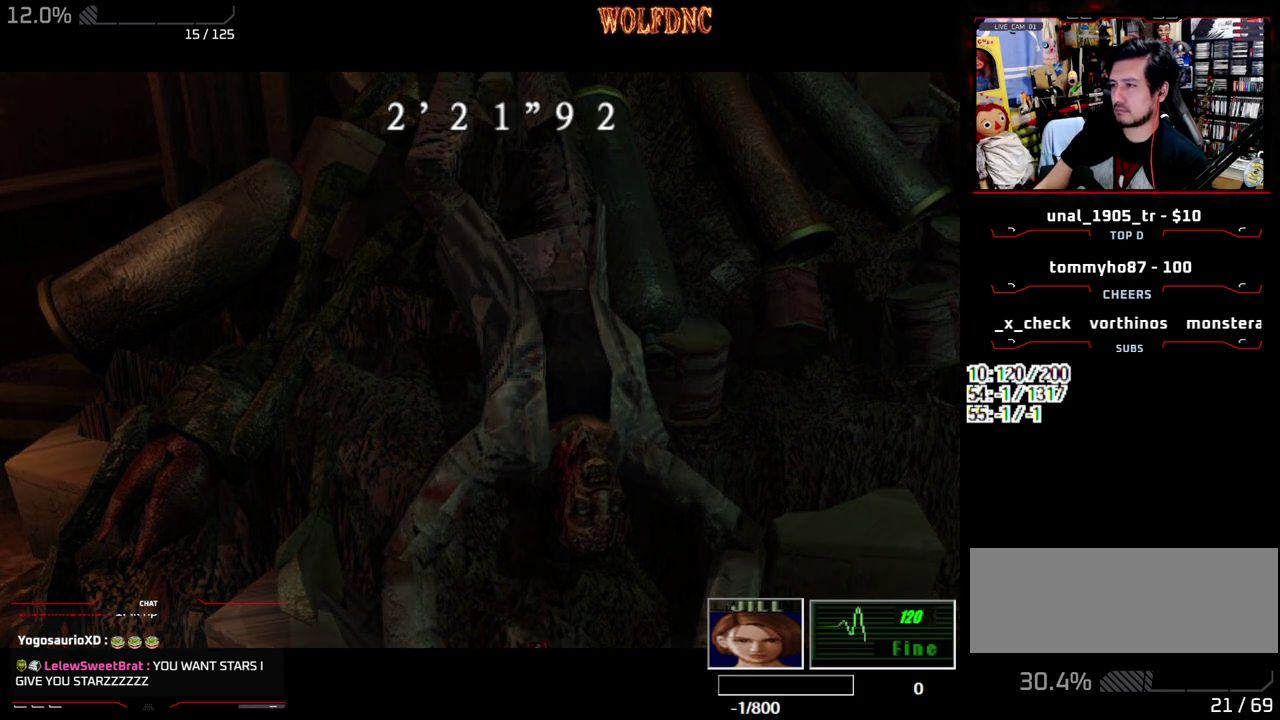
{"buttons": ["DPAD_LEFT"], "events": [[500, "DPAD_LEFT", "down"]]}
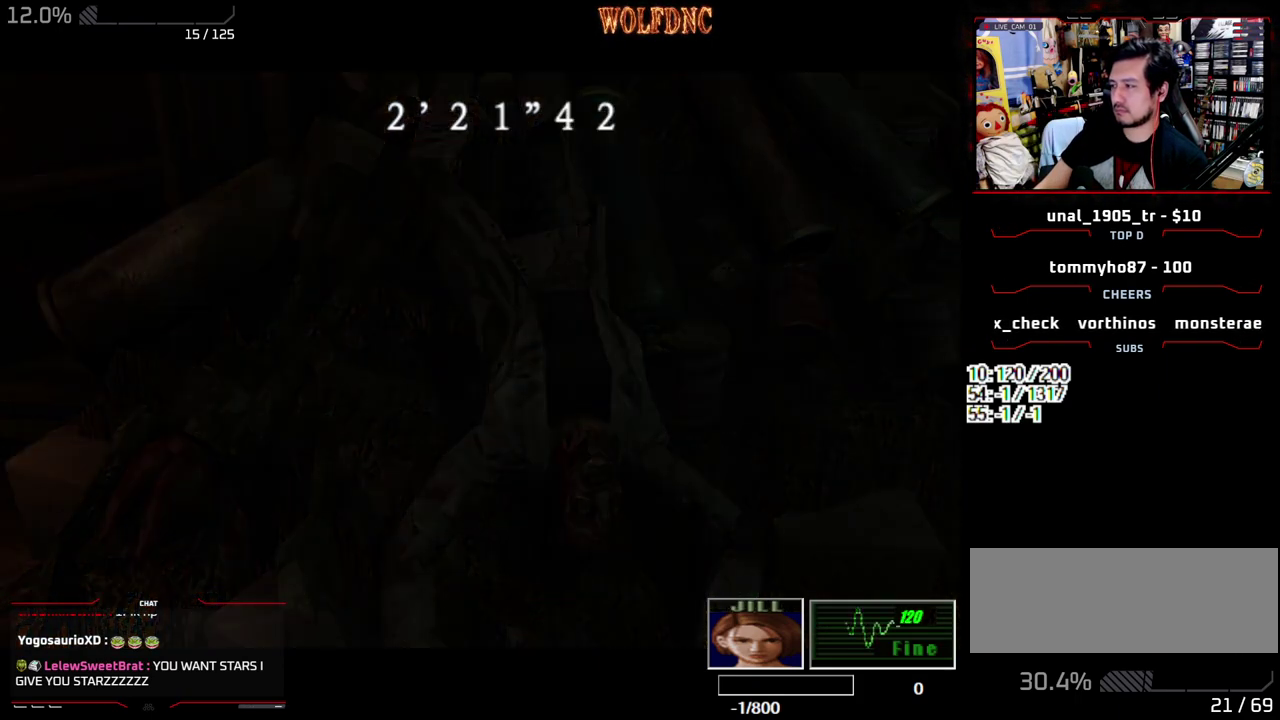
{"buttons": ["SQUARE", "DPAD_UP", "DPAD_LEFT"], "events": [[33, "DPAD_UP", "down"], [33, "SQUARE", "down"]]}
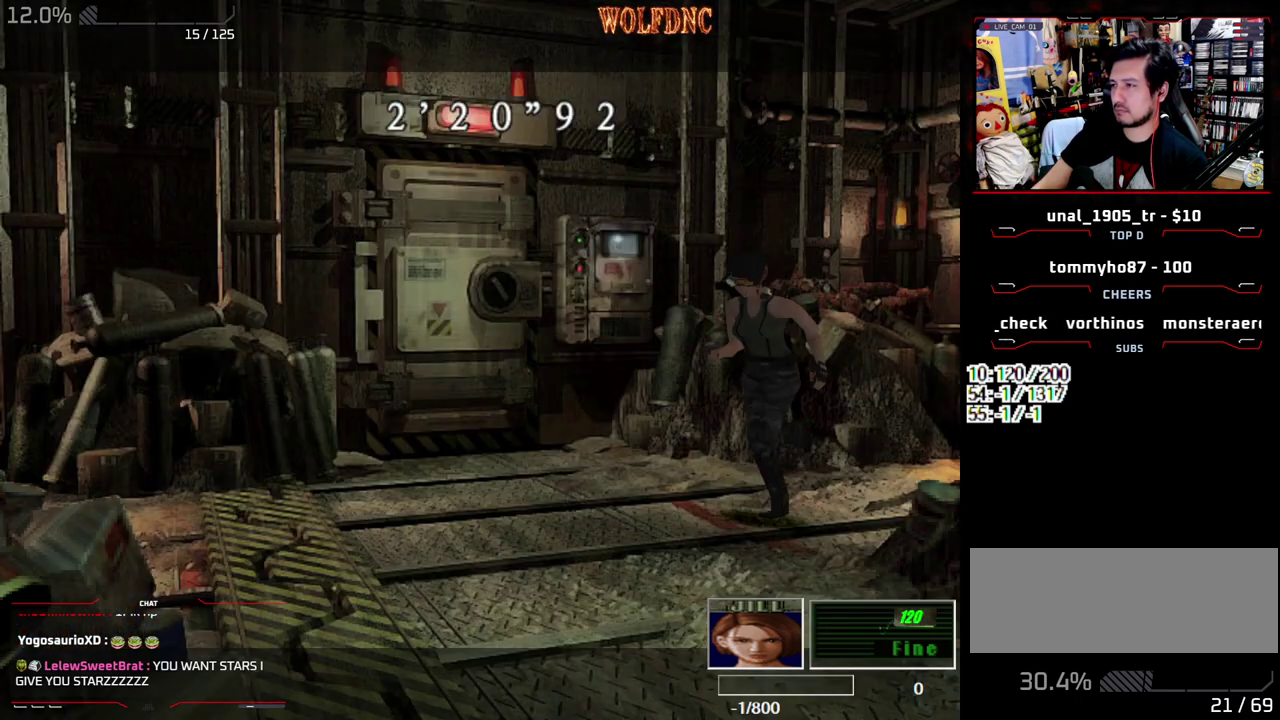
{"buttons": ["SQUARE", "DPAD_UP", "DPAD_RIGHT"], "events": [[383, "DPAD_LEFT", "up"], [483, "DPAD_RIGHT", "down"]]}
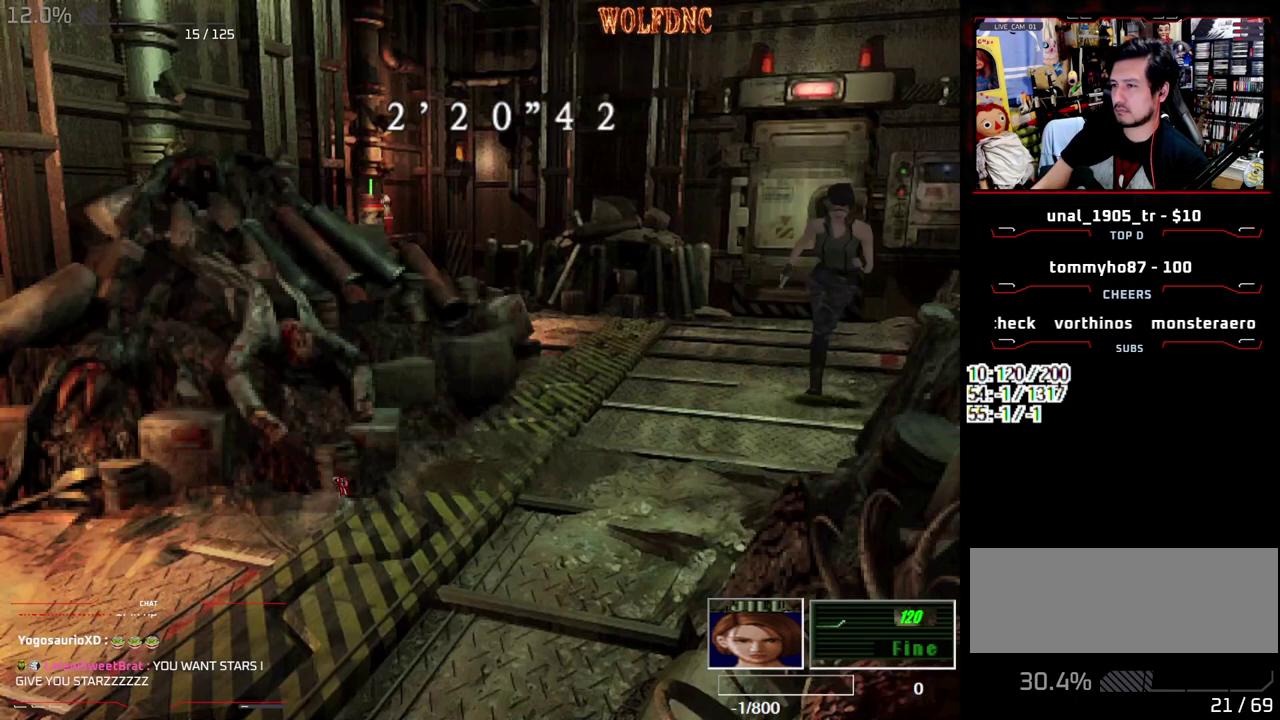
{"buttons": ["SQUARE", "DPAD_UP", "DPAD_RIGHT"], "events": [[217, "DPAD_RIGHT", "up"], [500, "DPAD_RIGHT", "down"]]}
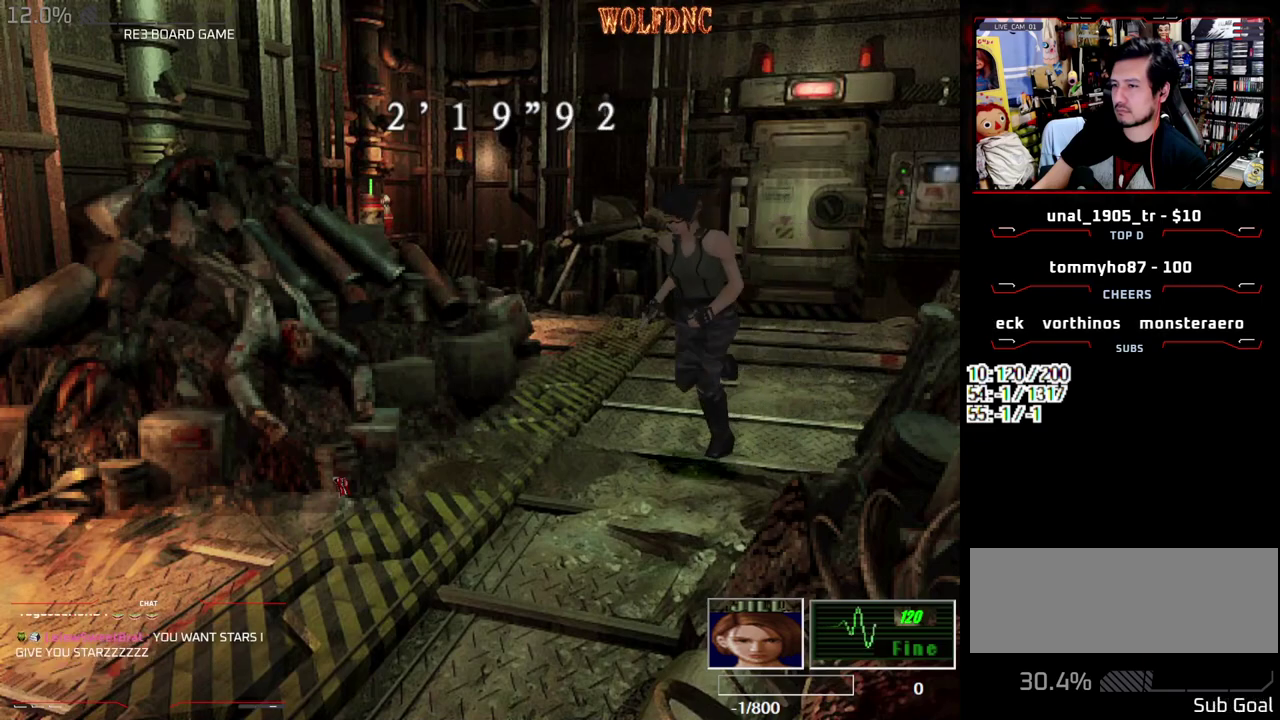
{"buttons": ["CROSS"], "events": [[317, "CROSS", "down"], [367, "DPAD_RIGHT", "up"], [417, "CROSS", "up"], [417, "SQUARE", "up"], [467, "CROSS", "down"], [467, "DPAD_UP", "up"]]}
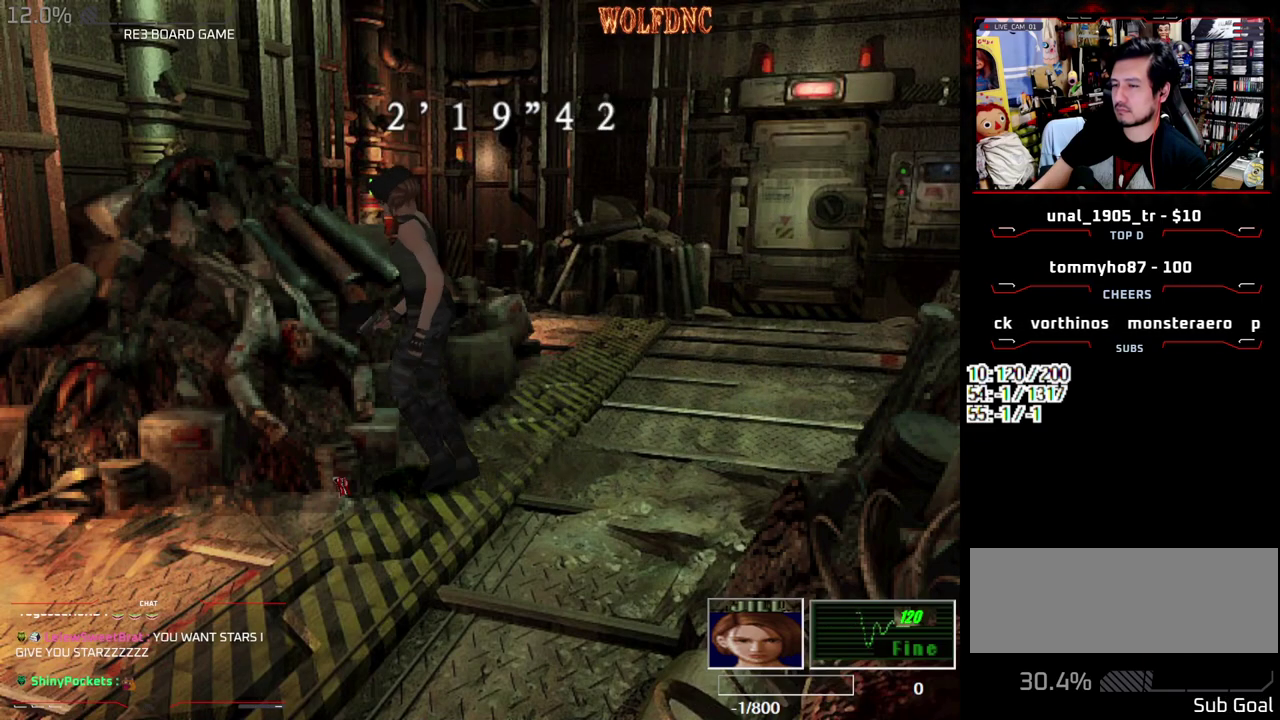
{"buttons": ["CROSS"], "events": [[150, "CROSS", "up"], [200, "CROSS", "down"], [283, "CROSS", "up"], [333, "CROSS", "down"]]}
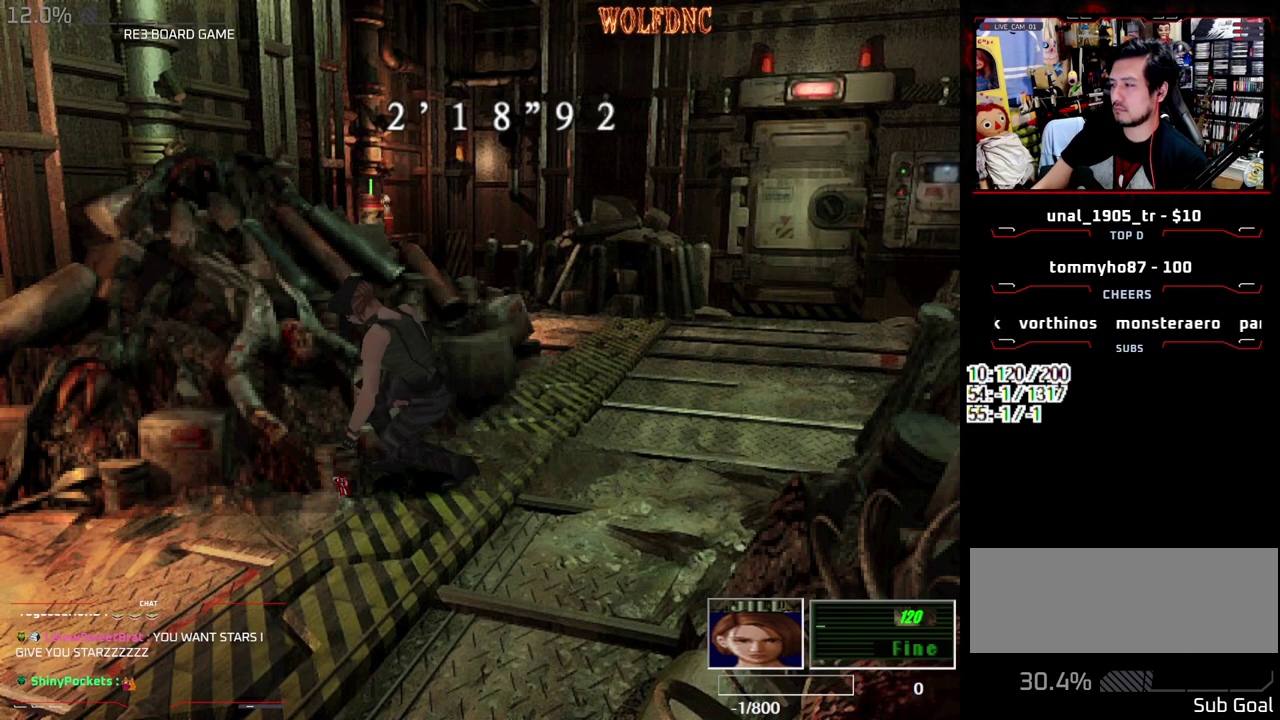
{"buttons": ["CROSS"], "events": [[17, "CROSS", "up"], [67, "CROSS", "down"], [400, "CROSS", "up"], [450, "CROSS", "down"]]}
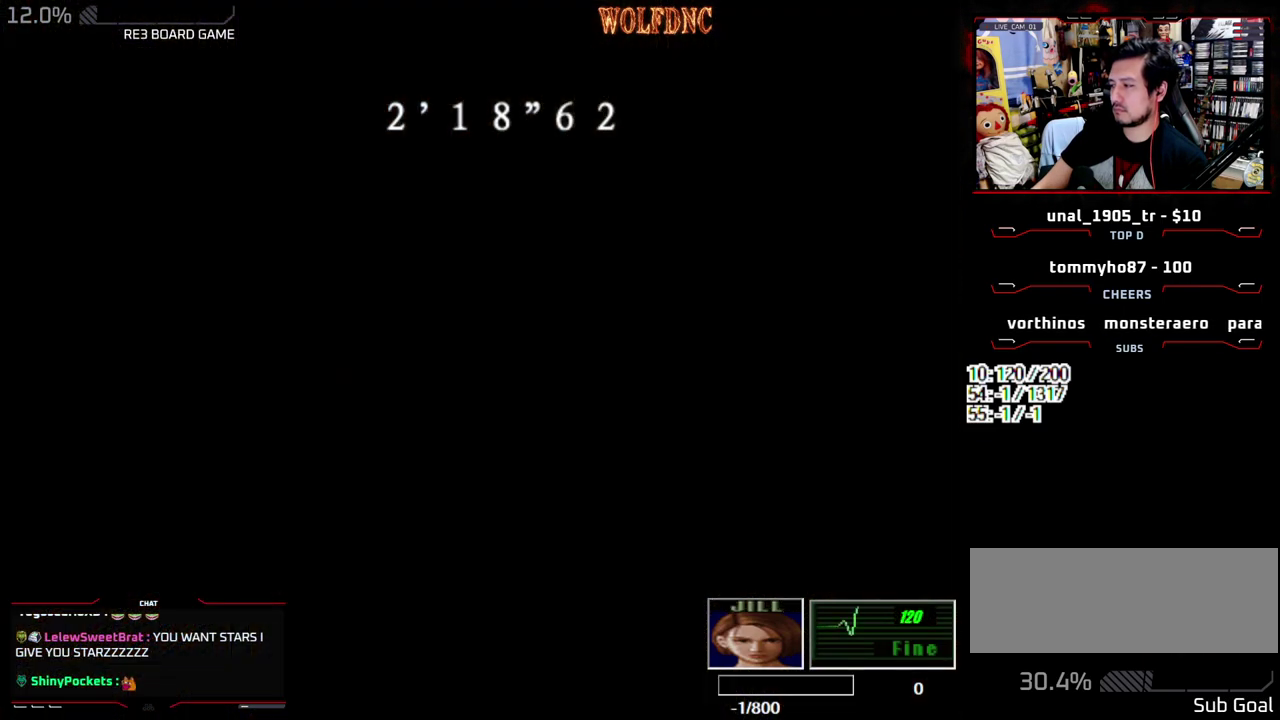
{"buttons": ["CROSS"], "events": [[33, "CROSS", "up"], [83, "CROSS", "down"]]}
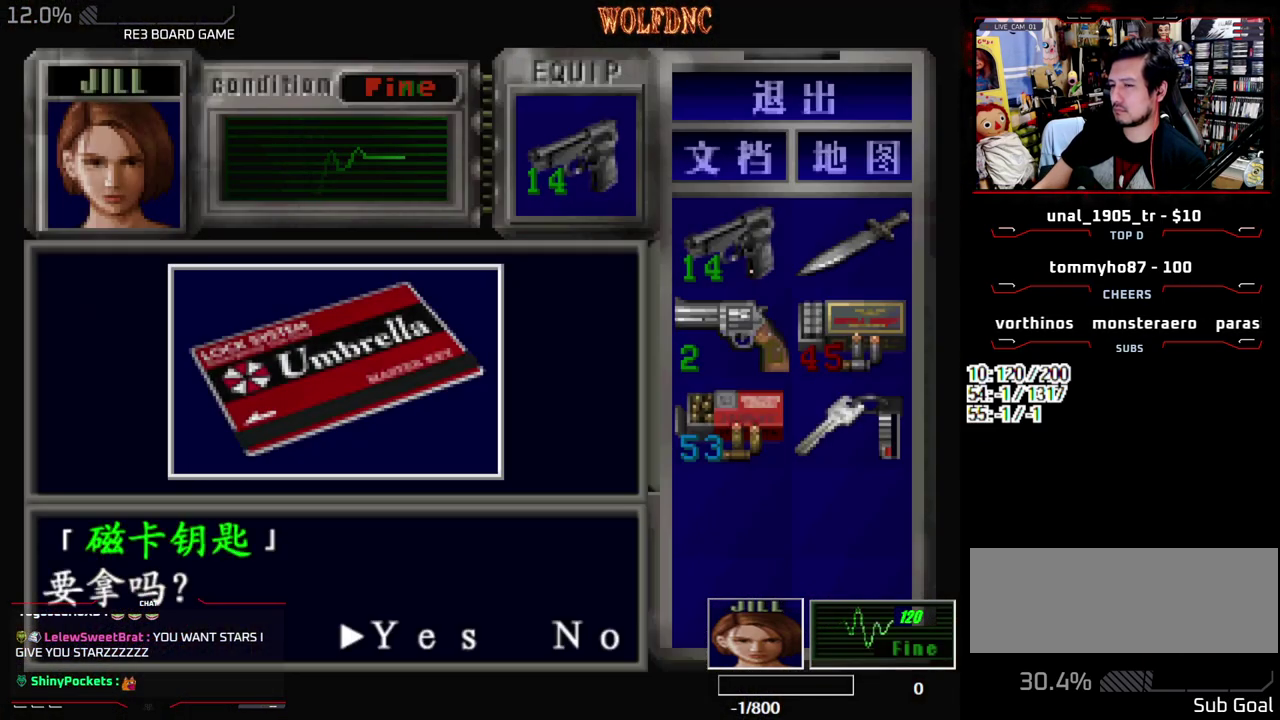
{"buttons": ["CROSS", "SQUARE", "DPAD_LEFT"], "events": [[150, "CROSS", "up"], [200, "CROSS", "down"], [383, "DPAD_LEFT", "down"], [383, "SQUARE", "down"], [433, "CROSS", "up"], [483, "CROSS", "down"]]}
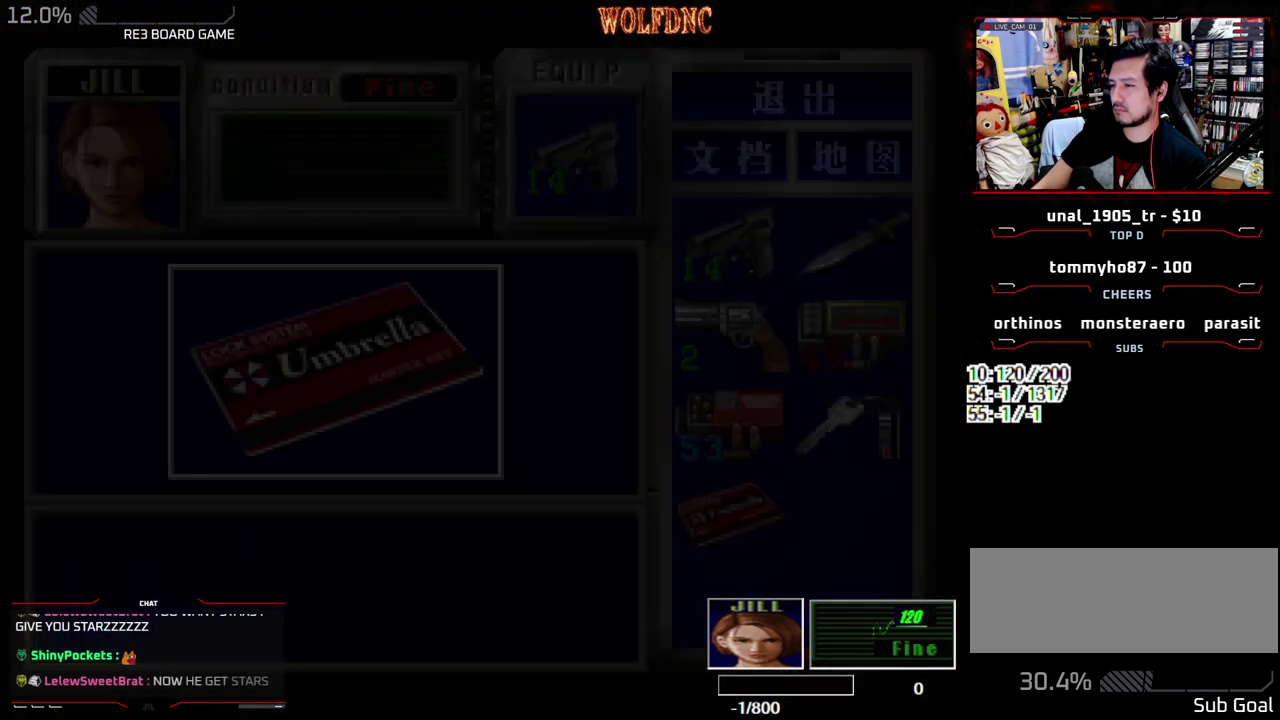
{"buttons": ["SQUARE", "DPAD_UP", "DPAD_LEFT"], "events": [[33, "SQUARE", "up"], [117, "CROSS", "up"], [117, "DPAD_DOWN", "down"], [217, "SQUARE", "down"], [300, "DPAD_DOWN", "up"], [300, "SQUARE", "up"], [400, "DPAD_UP", "down"], [450, "SQUARE", "down"]]}
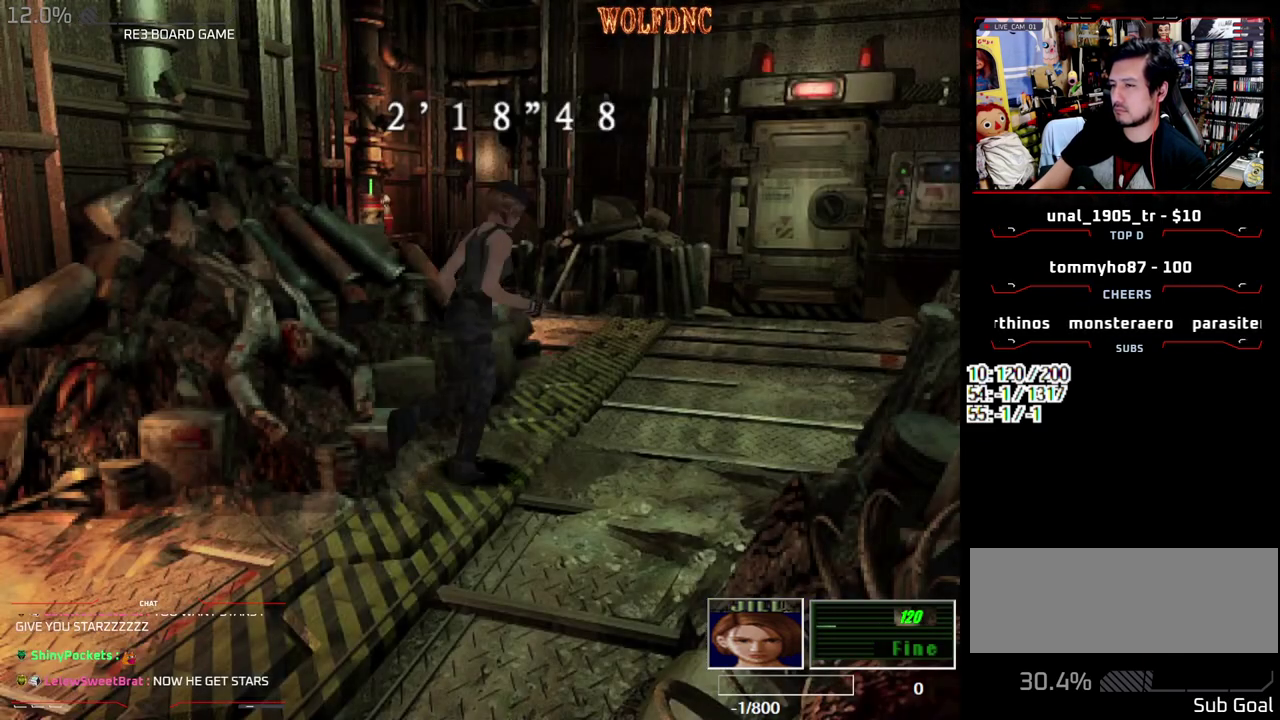
{"buttons": ["SQUARE", "DPAD_UP"], "events": [[367, "DPAD_LEFT", "up"]]}
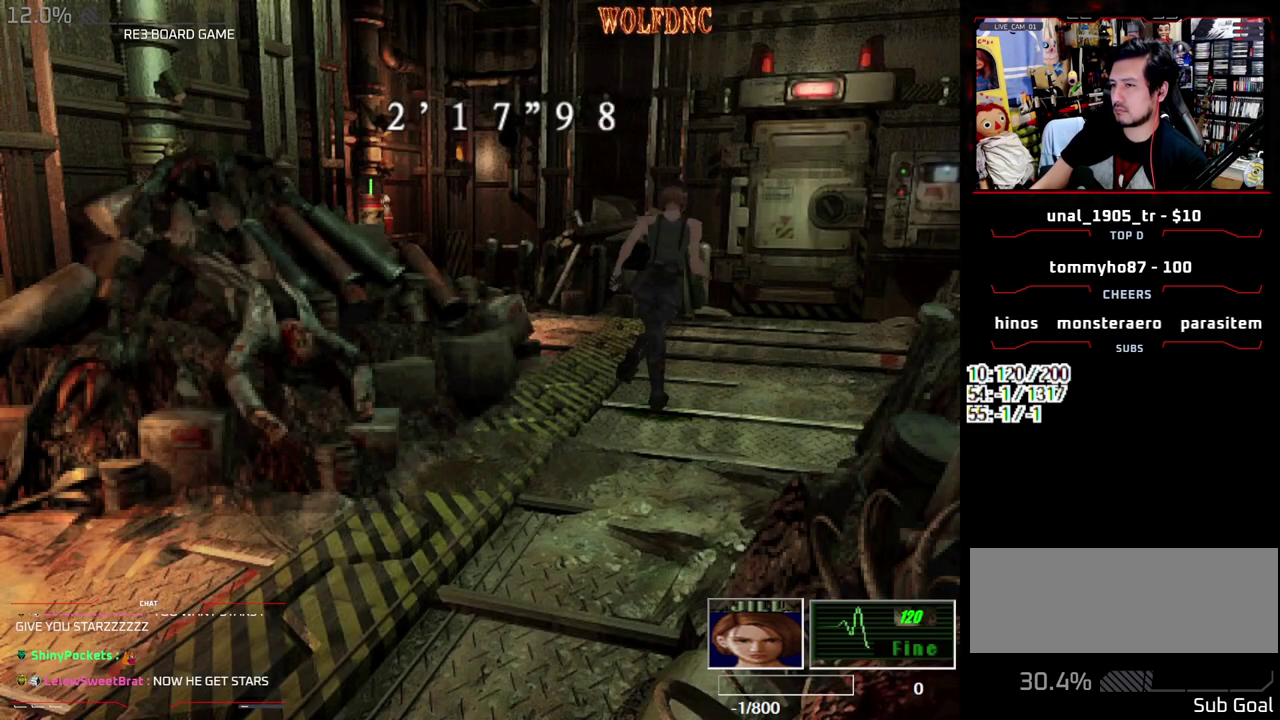
{"buttons": ["SQUARE", "DPAD_UP"], "events": []}
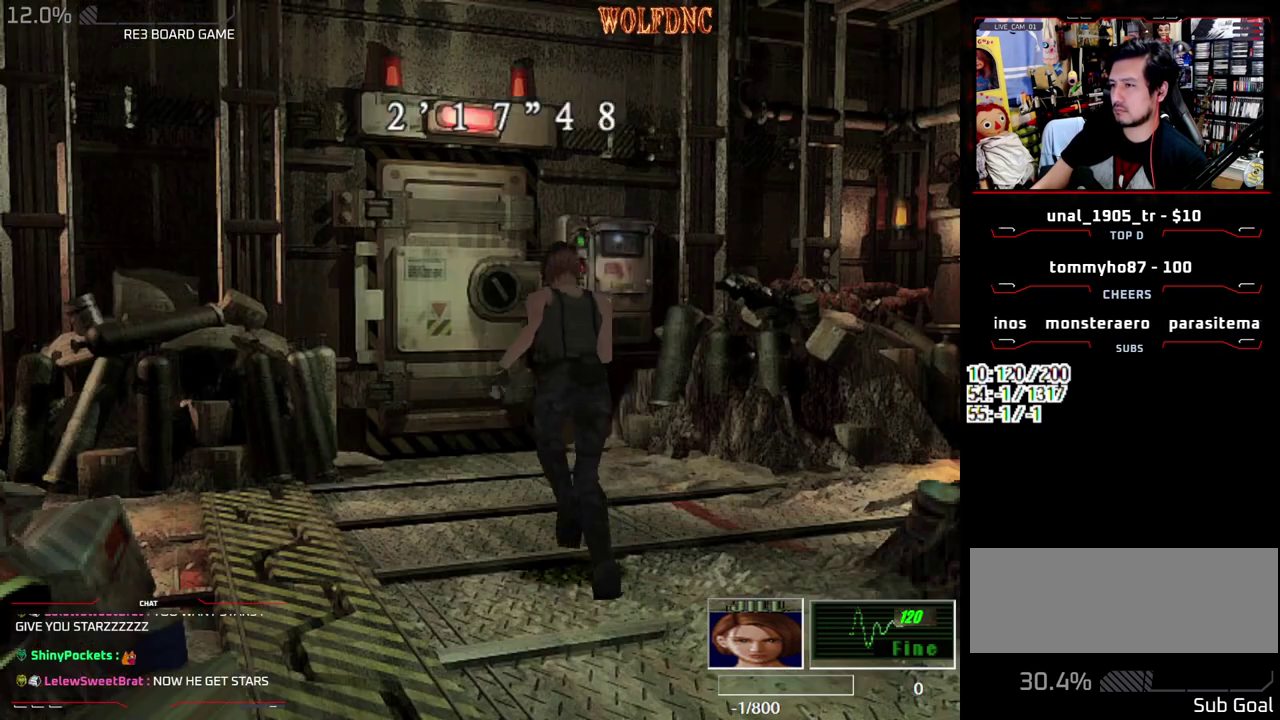
{"buttons": ["SQUARE", "DPAD_UP", "DPAD_RIGHT"], "events": [[400, "DPAD_RIGHT", "down"]]}
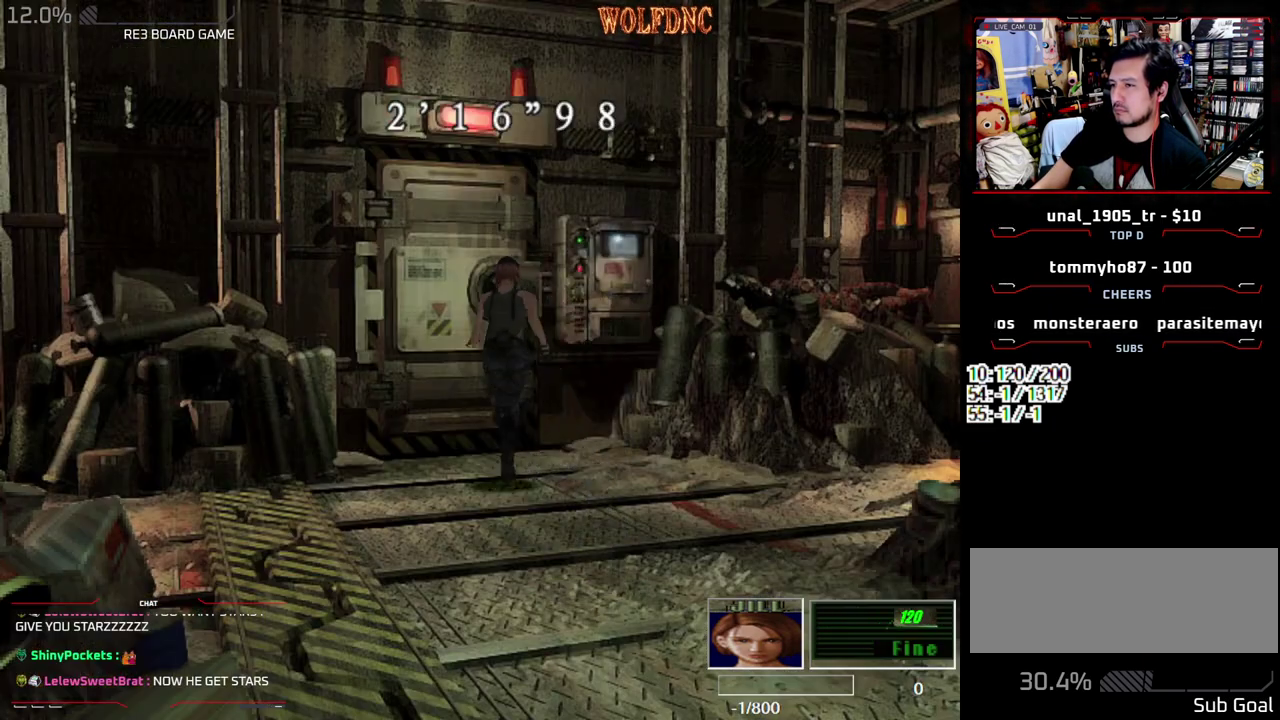
{"buttons": ["CIRCLE", "SQUARE", "DPAD_UP", "DPAD_LEFT"], "events": [[233, "DPAD_RIGHT", "up"], [317, "DPAD_LEFT", "down"], [467, "CIRCLE", "down"]]}
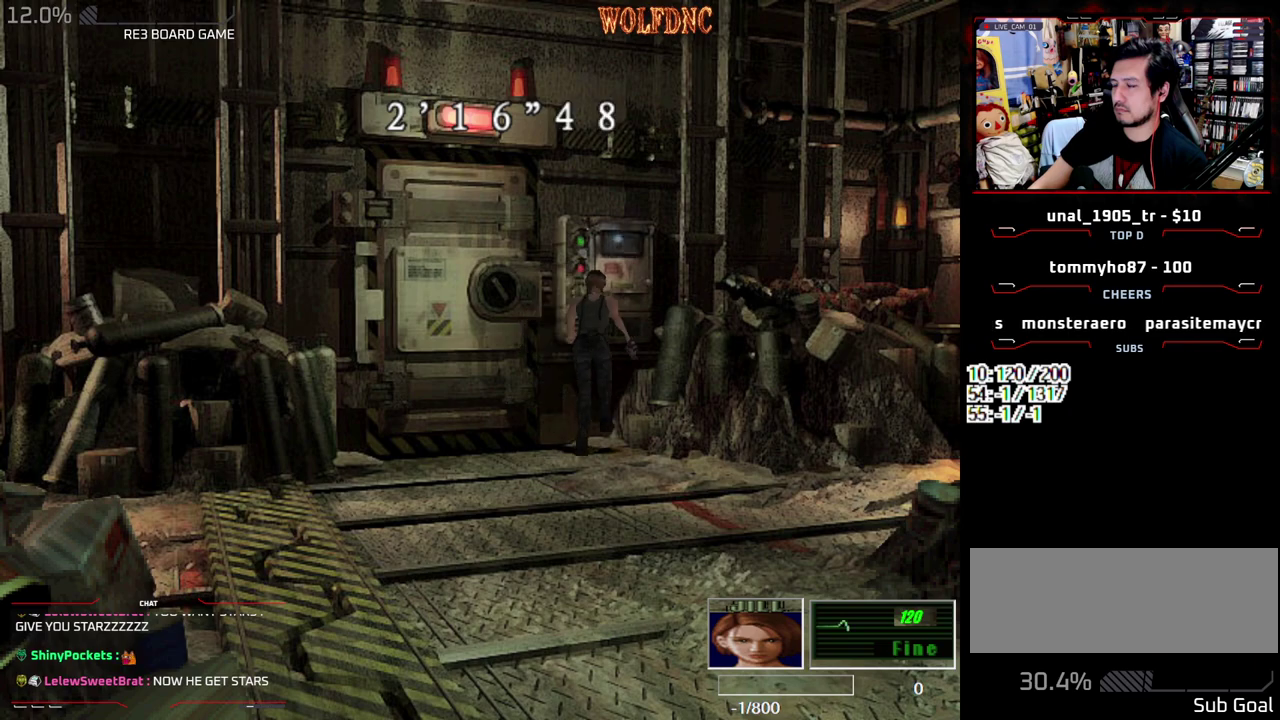
{"buttons": ["DPAD_DOWN"], "events": [[50, "DPAD_LEFT", "up"], [100, "CIRCLE", "up"], [100, "SQUARE", "up"], [150, "CIRCLE", "down"], [150, "DPAD_UP", "up"], [250, "CIRCLE", "up"], [283, "DPAD_DOWN", "down"]]}
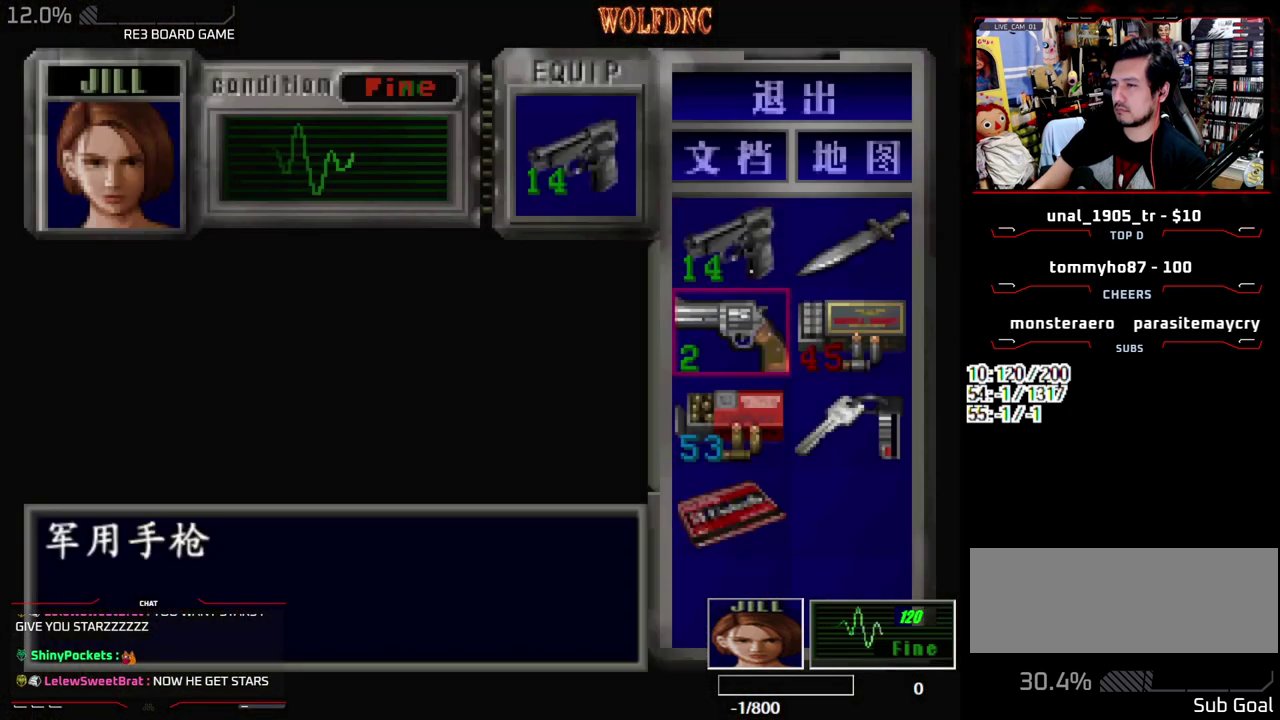
{"buttons": ["CROSS"], "events": [[300, "CROSS", "down"], [300, "DPAD_DOWN", "up"], [400, "CROSS", "up"], [450, "CROSS", "down"]]}
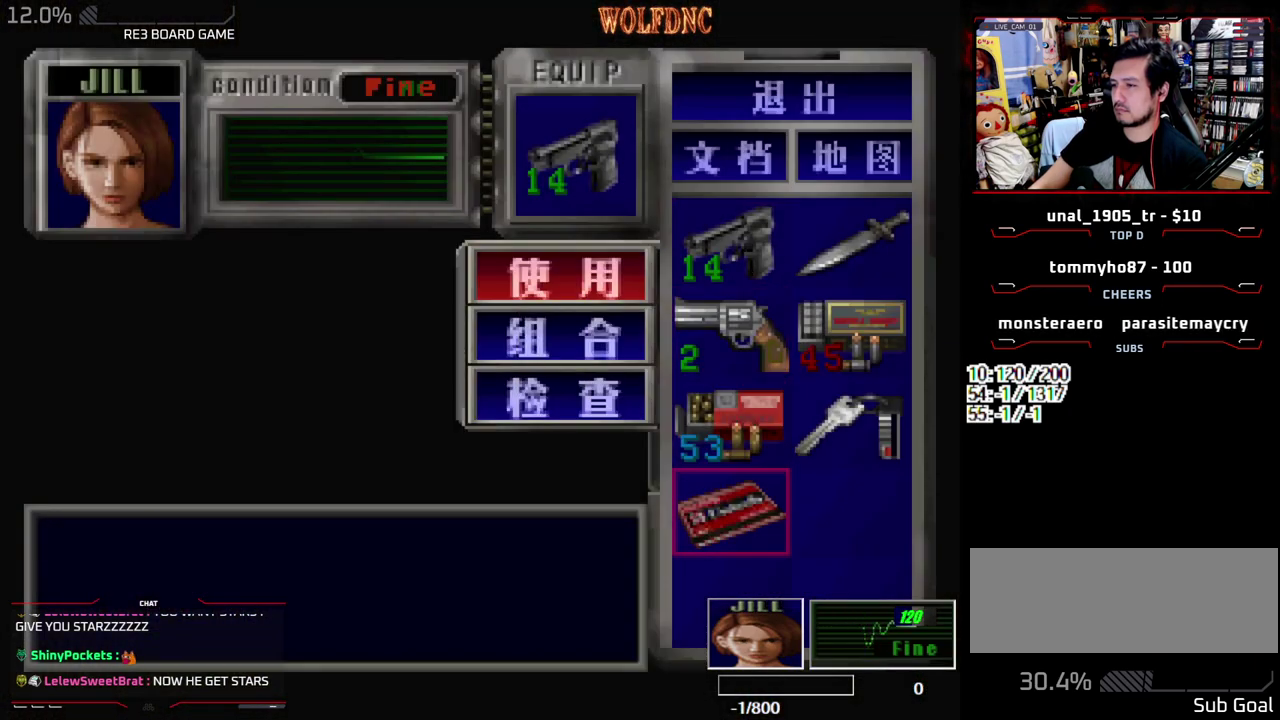
{"buttons": [], "events": [[33, "CROSS", "up"], [83, "CROSS", "down"], [183, "CROSS", "up"]]}
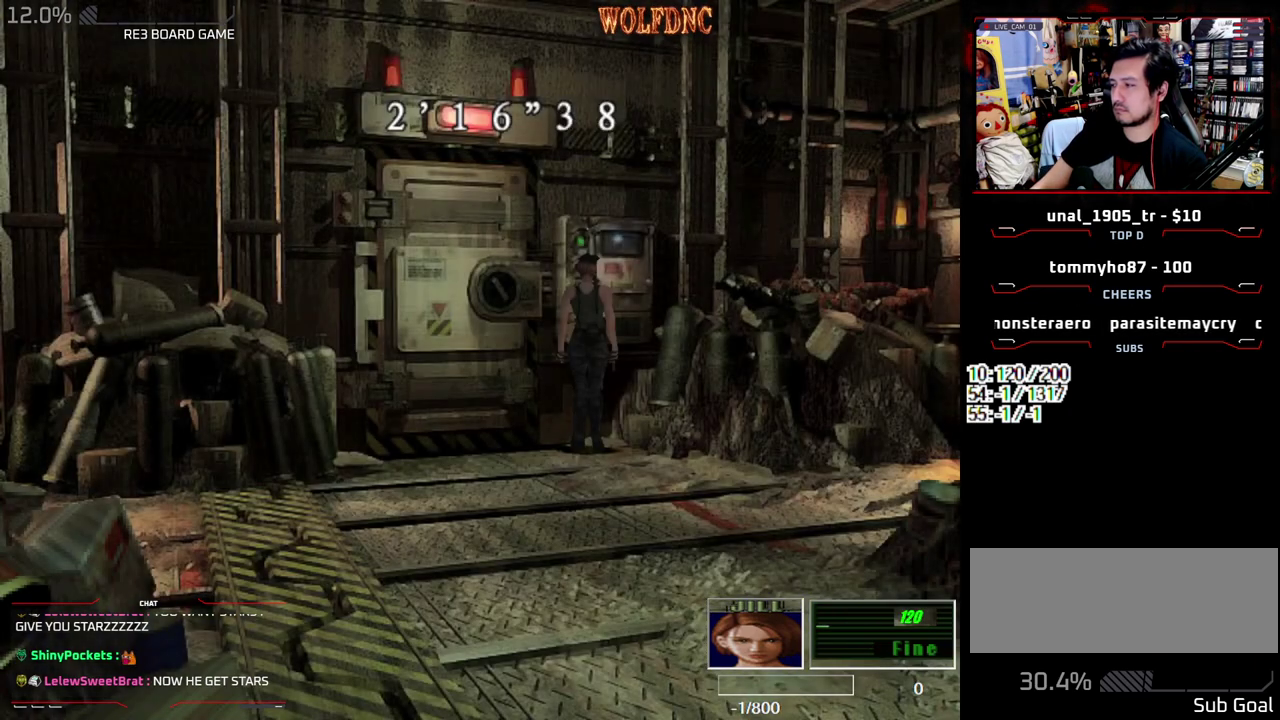
{"buttons": ["DPAD_LEFT"], "events": [[283, "DPAD_LEFT", "down"]]}
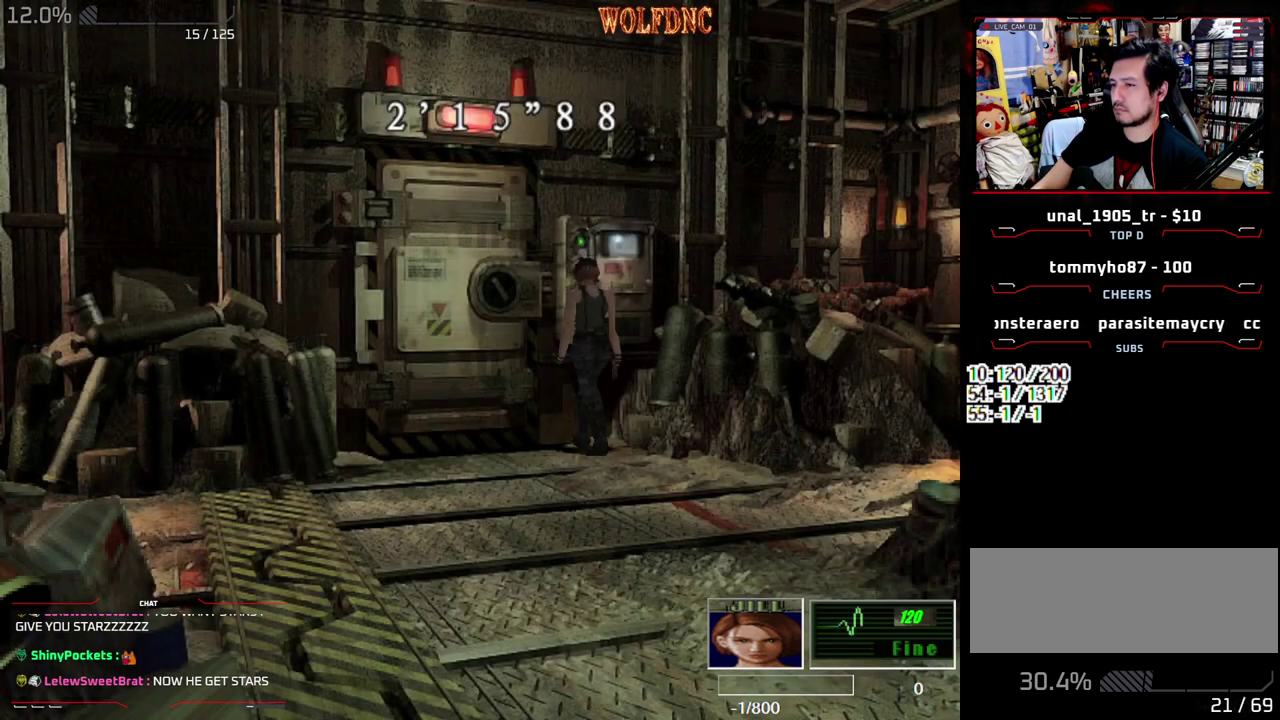
{"buttons": [], "events": [[67, "DPAD_UP", "down"], [67, "SQUARE", "down"], [167, "CROSS", "down"], [167, "DPAD_LEFT", "up"], [167, "DPAD_RIGHT", "down"], [300, "CROSS", "up"], [300, "DPAD_RIGHT", "up"], [300, "DPAD_UP", "up"], [300, "SQUARE", "up"]]}